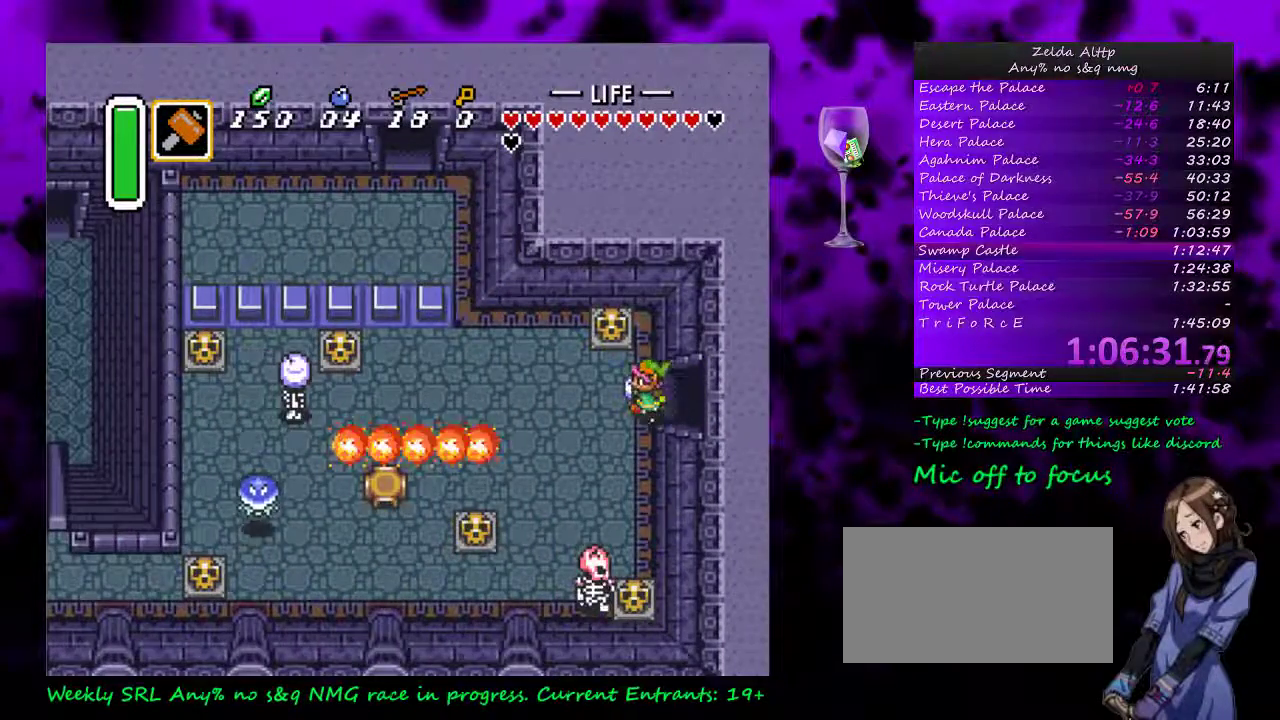
Gameplay with a controller (Nintendo layout); each line is a JSON object with the inputs held at the frame after it. "events" lists button and stick changes between this image and that frame as [ms after this image, input, new state], when the widget could be followed in between. Not read: L1 L3 R1 R3.
{"buttons": ["A"], "events": []}
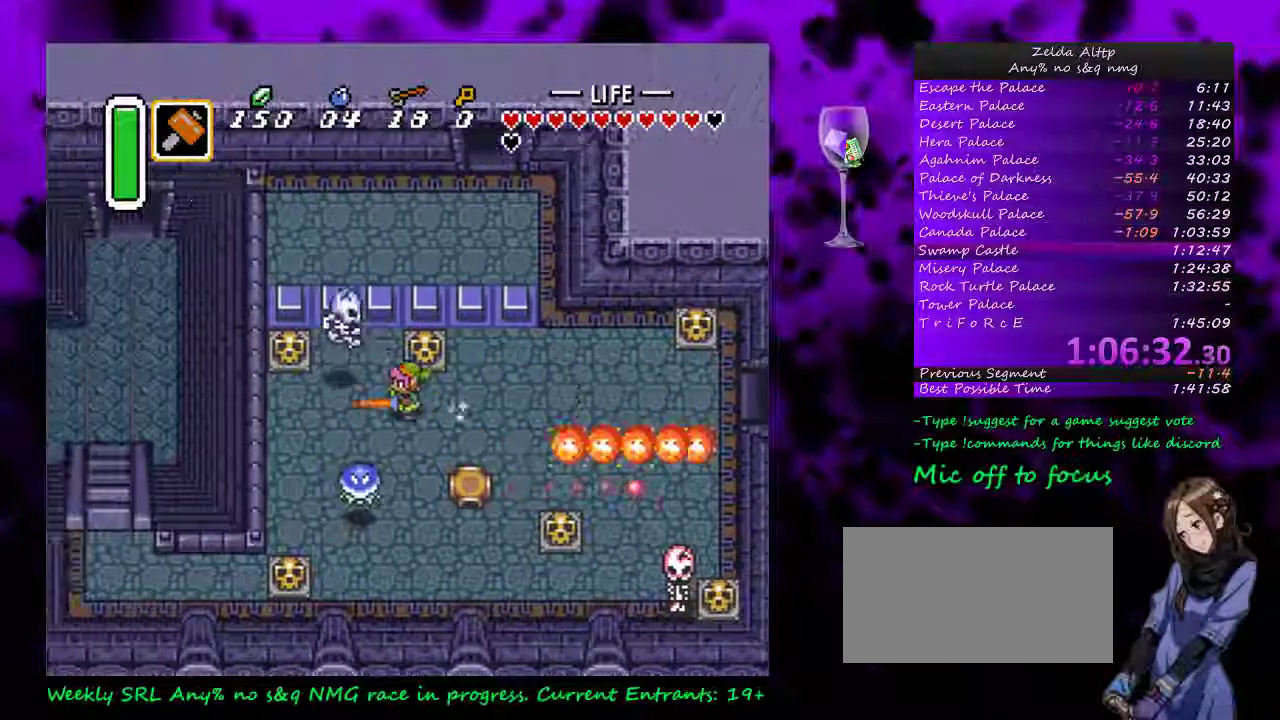
{"buttons": ["DPAD_DOWN"], "events": [[117, "DPAD_DOWN", "down"], [167, "A", "up"]]}
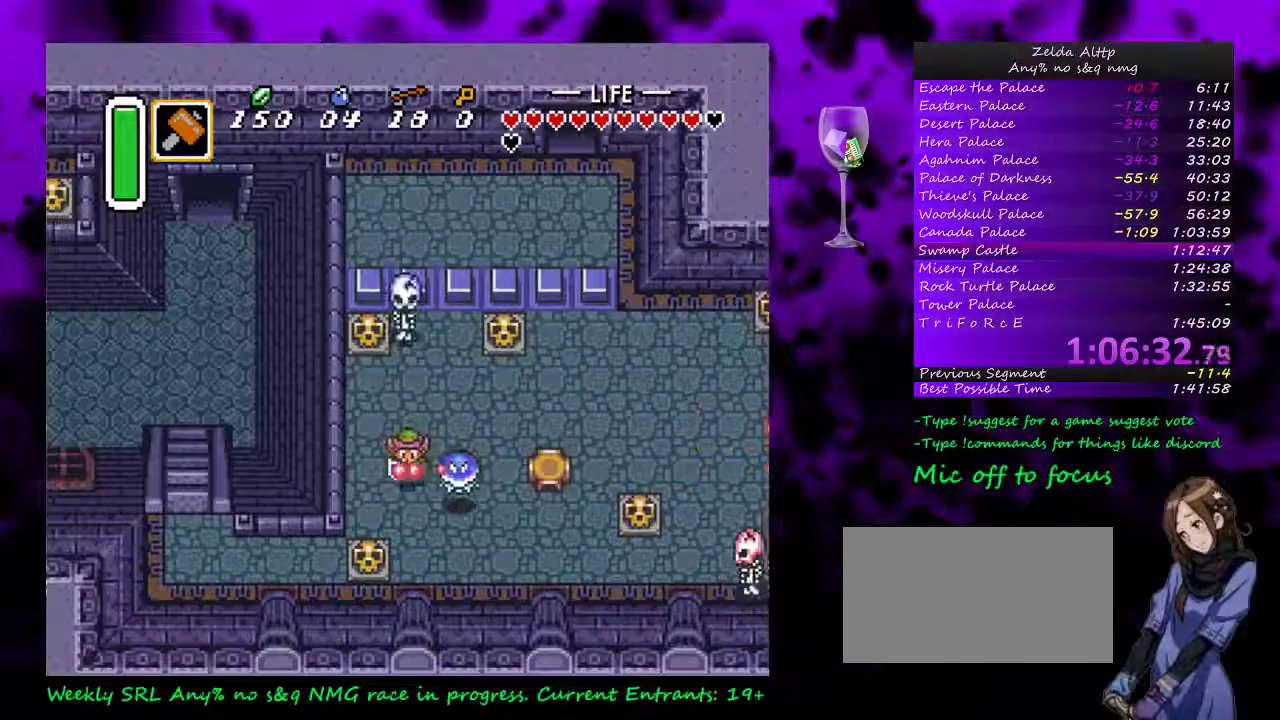
{"buttons": ["DPAD_LEFT"], "events": [[267, "A", "down"], [267, "DPAD_LEFT", "down"], [450, "A", "up"], [450, "DPAD_DOWN", "up"]]}
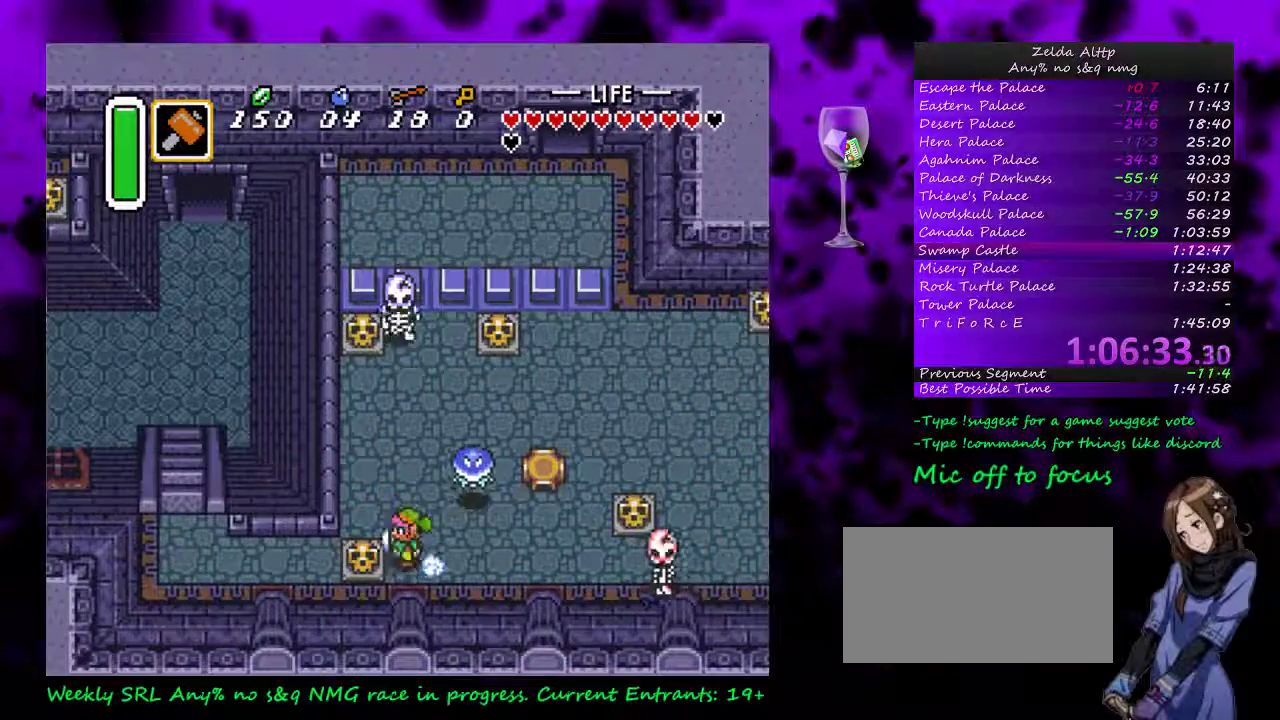
{"buttons": ["DPAD_LEFT"], "events": [[17, "A", "down"], [183, "A", "up"], [367, "DPAD_DOWN", "down"], [417, "A", "down"], [450, "DPAD_DOWN", "up"], [483, "A", "up"]]}
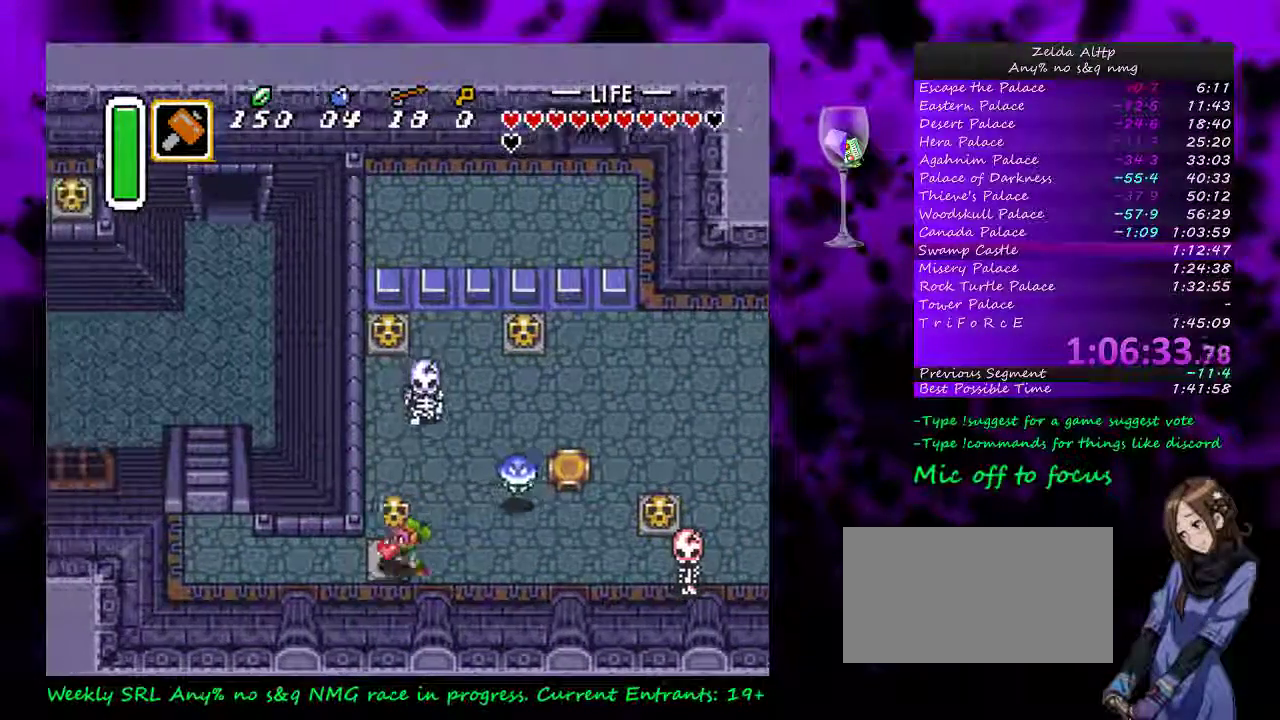
{"buttons": ["DPAD_LEFT"], "events": []}
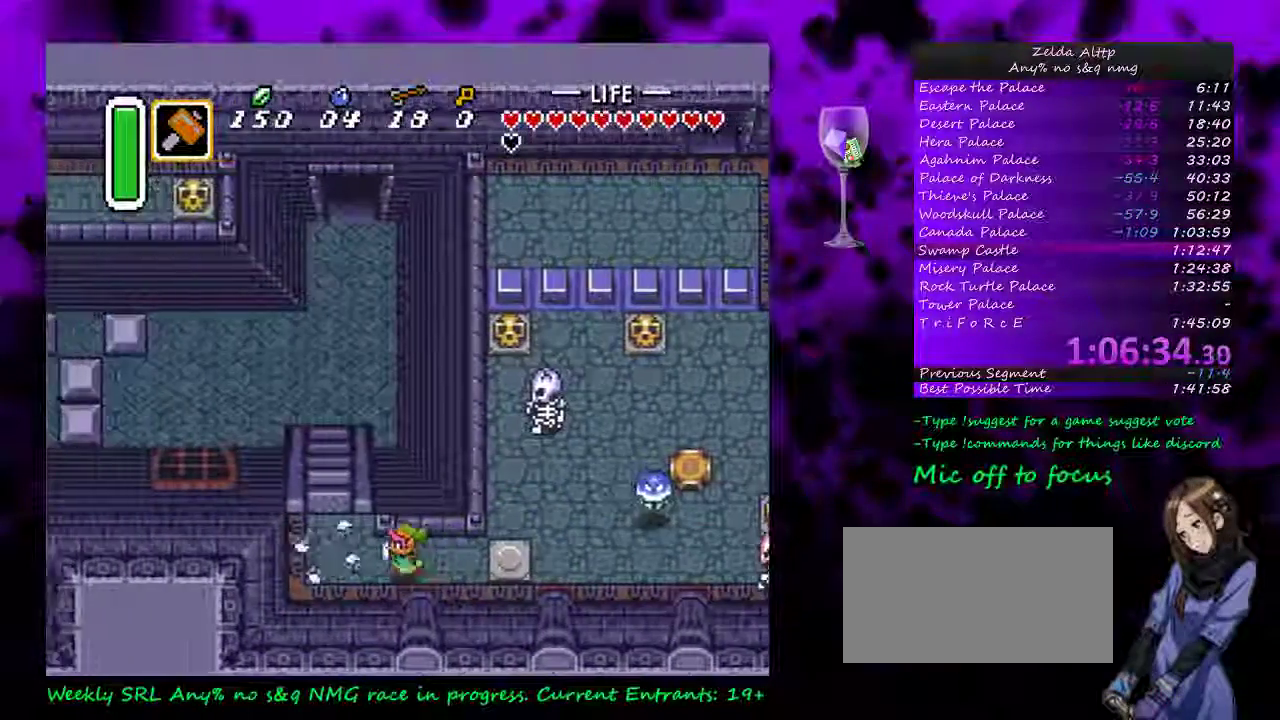
{"buttons": ["DPAD_UP"], "events": [[183, "DPAD_UP", "down"], [300, "DPAD_LEFT", "up"]]}
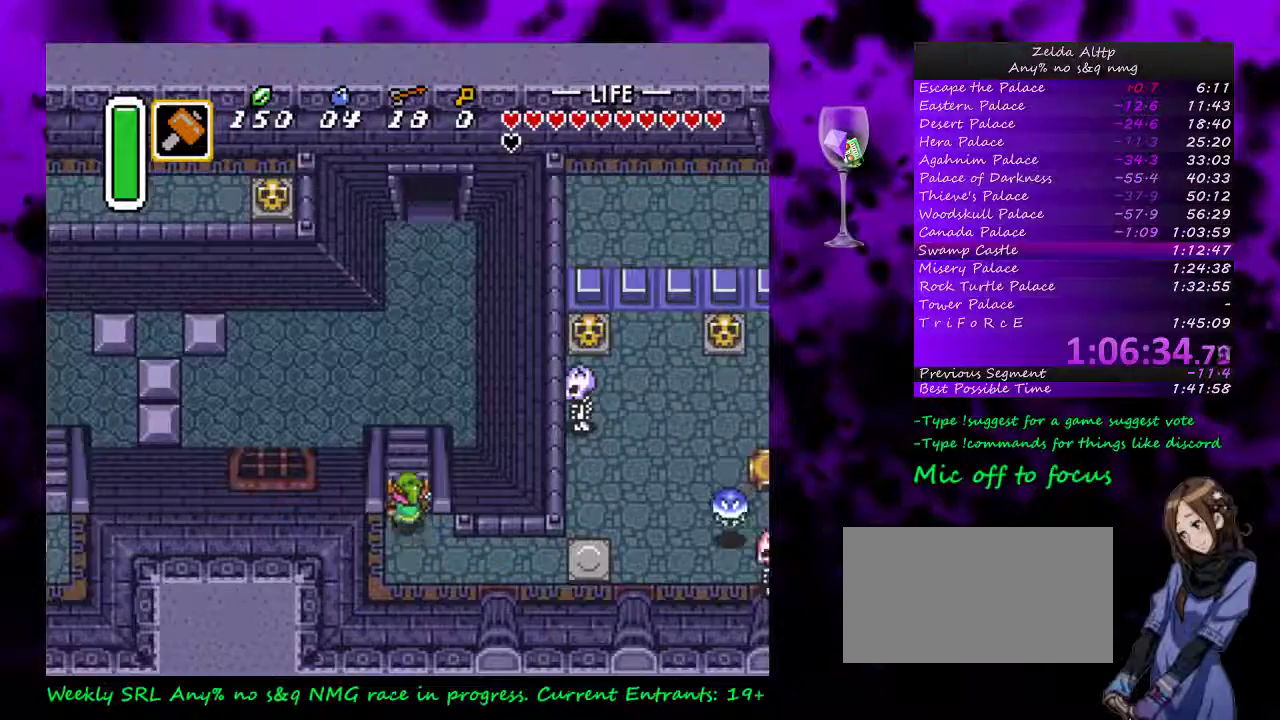
{"buttons": ["DPAD_UP", "DPAD_RIGHT"], "events": [[200, "DPAD_UP", "up"], [367, "DPAD_UP", "down"], [383, "DPAD_RIGHT", "down"]]}
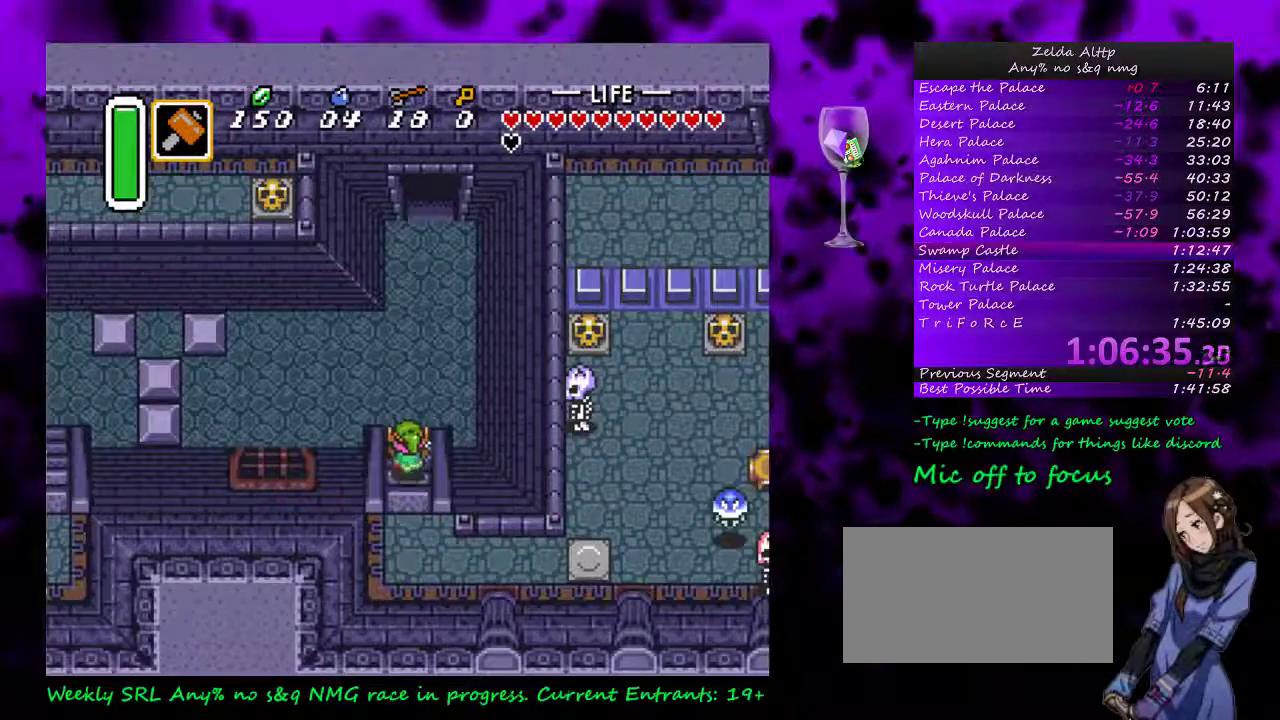
{"buttons": ["A", "DPAD_UP", "DPAD_RIGHT"], "events": [[483, "A", "down"]]}
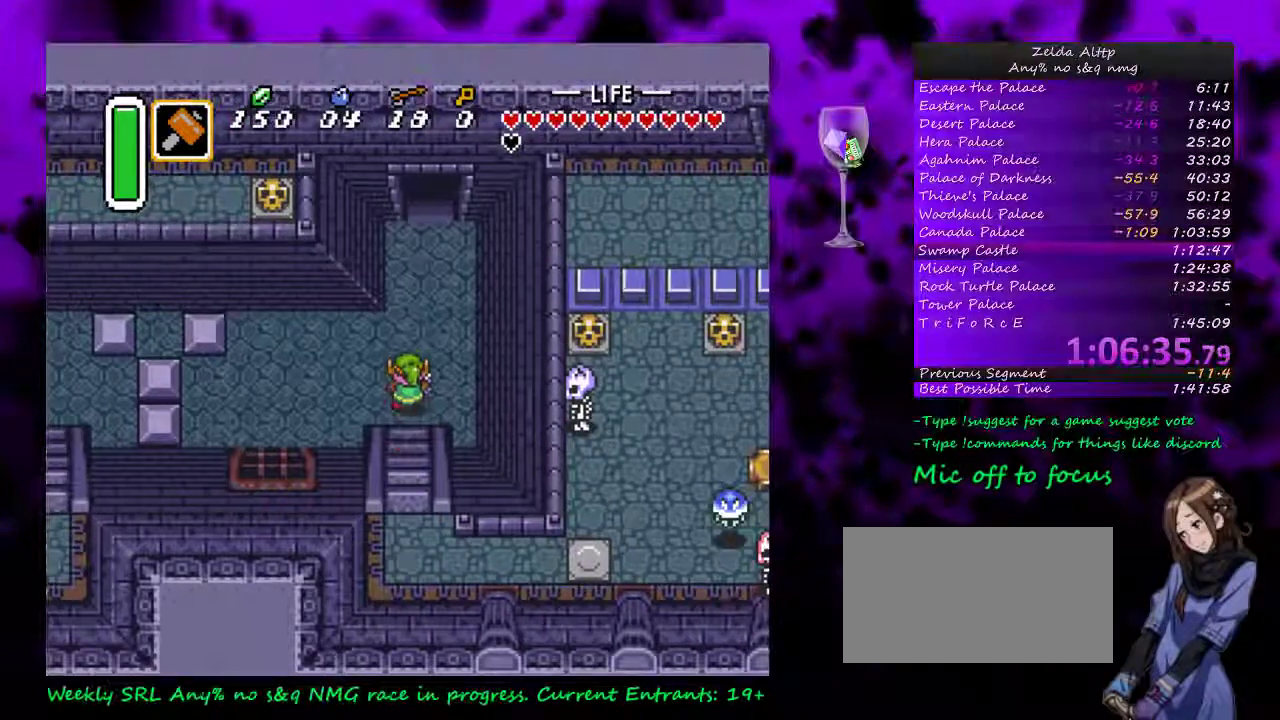
{"buttons": ["A"], "events": [[233, "DPAD_RIGHT", "up"], [450, "DPAD_UP", "up"]]}
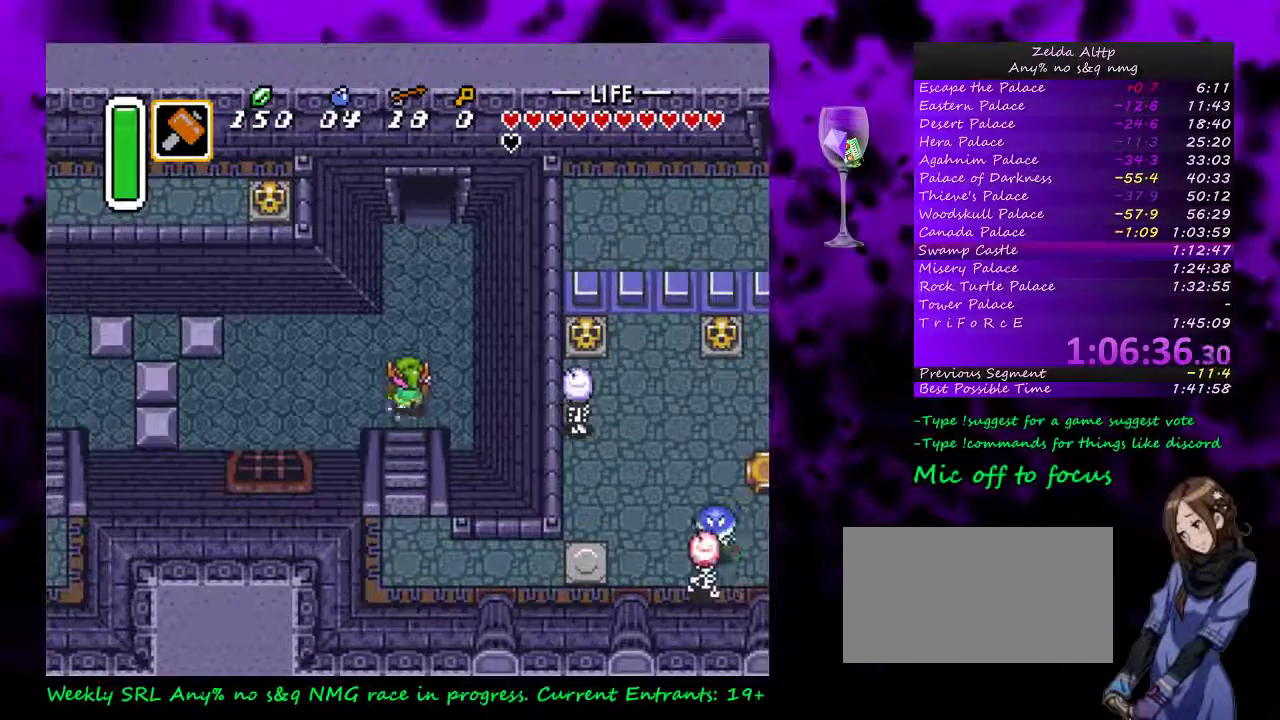
{"buttons": ["A"], "events": []}
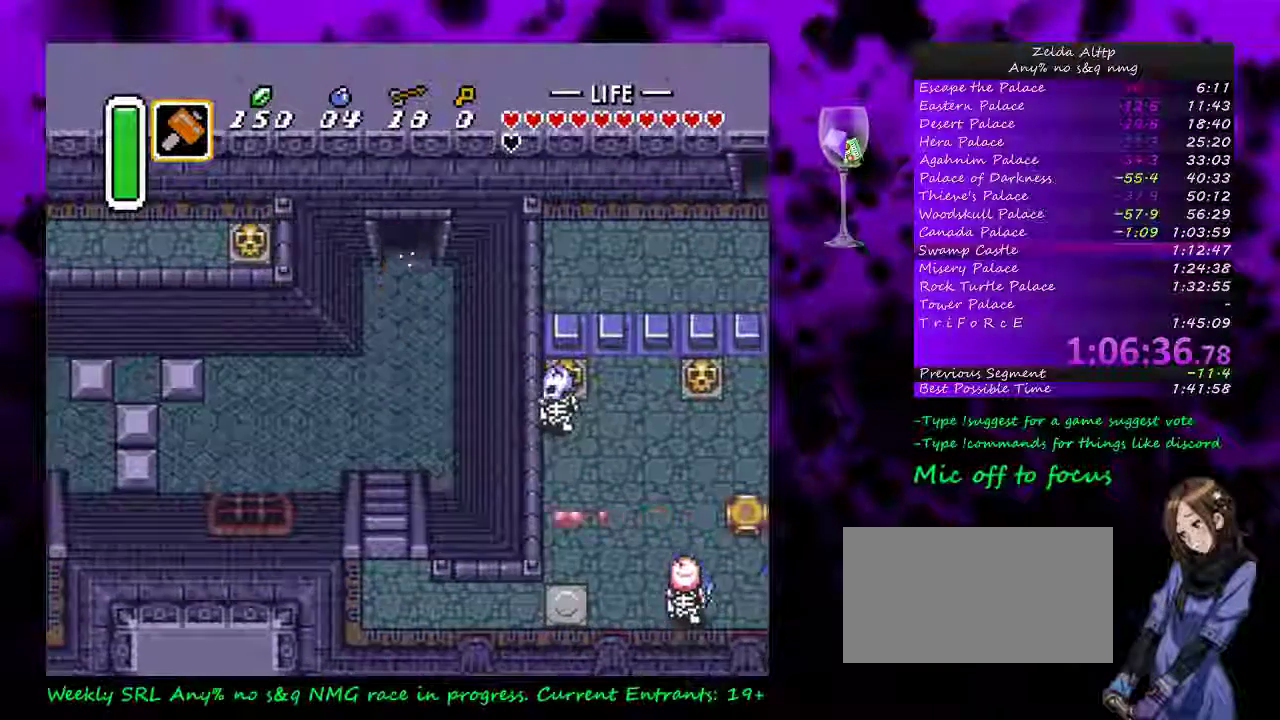
{"buttons": ["DPAD_UP"], "events": [[233, "A", "up"], [450, "DPAD_UP", "down"]]}
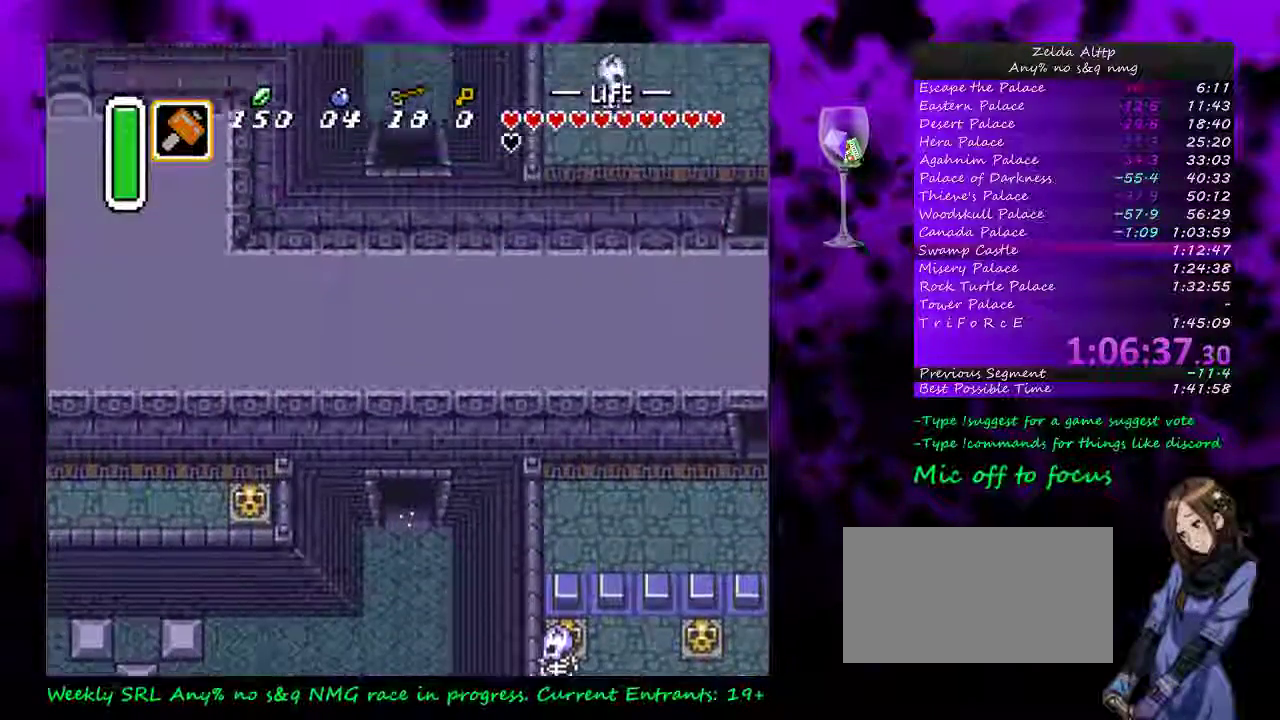
{"buttons": ["DPAD_UP"], "events": []}
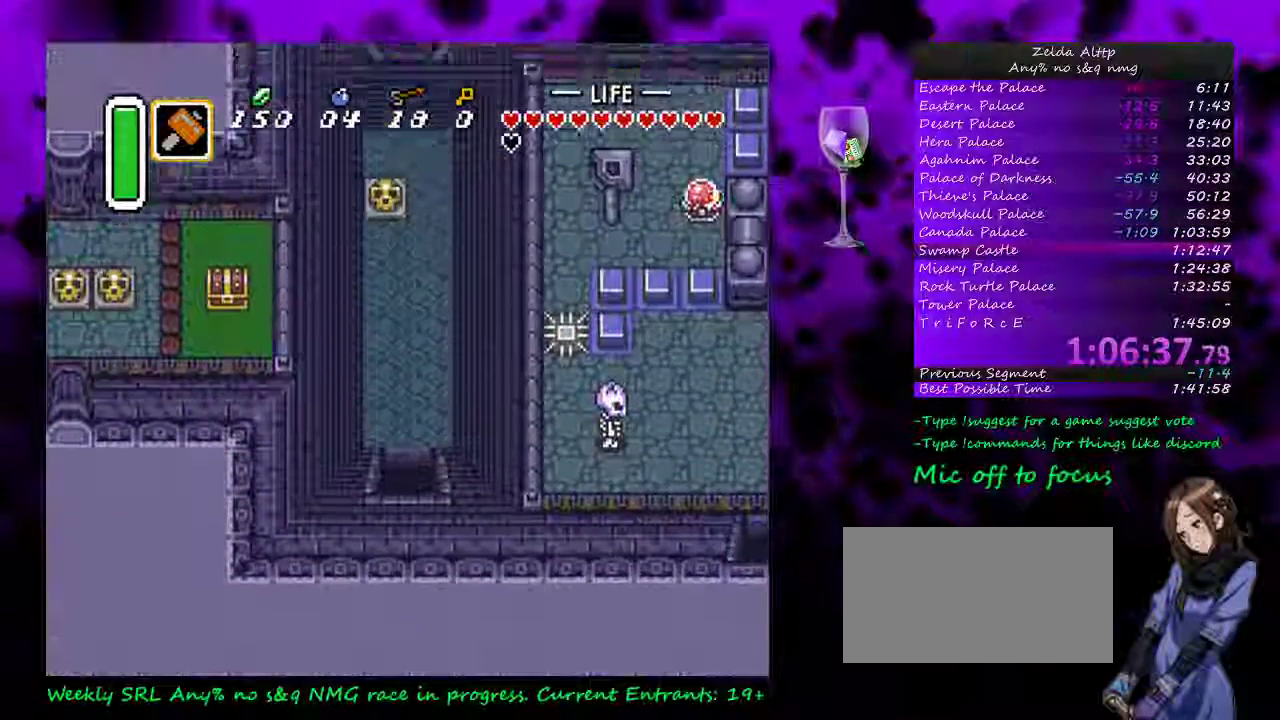
{"buttons": ["DPAD_UP"], "events": []}
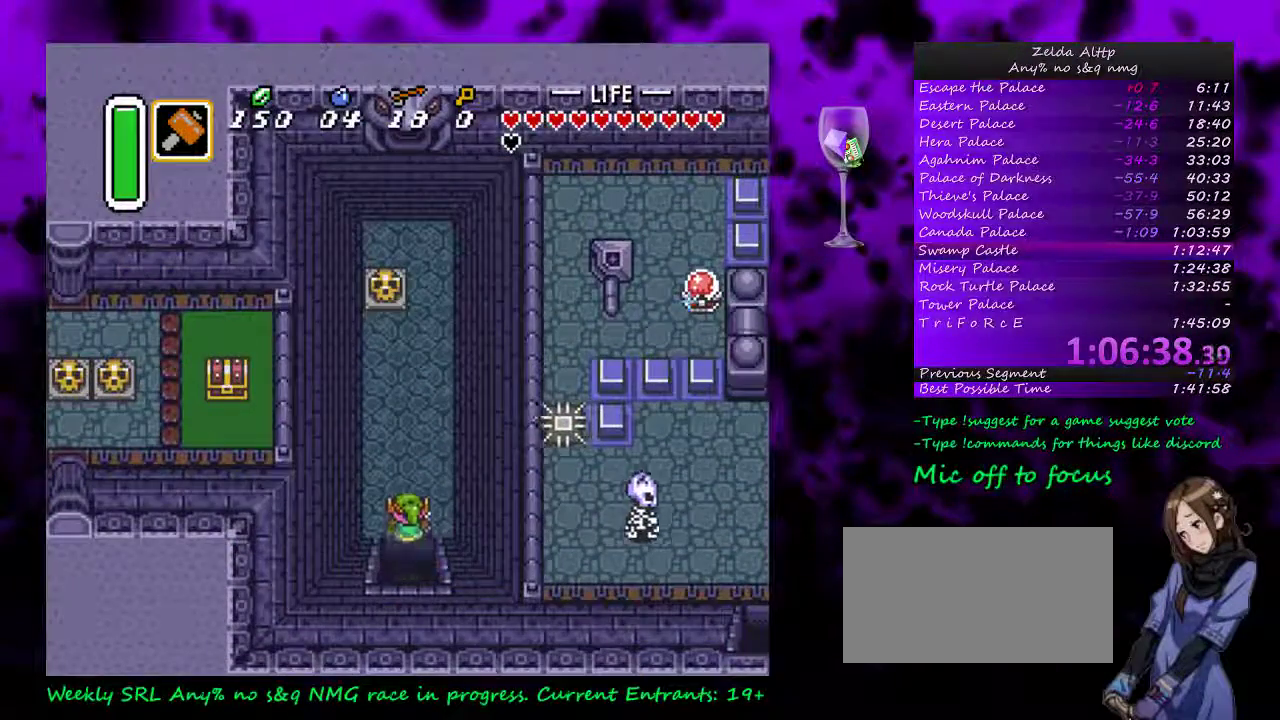
{"buttons": ["A", "Y"], "events": [[117, "A", "down"], [117, "DPAD_UP", "up"], [117, "Y", "down"]]}
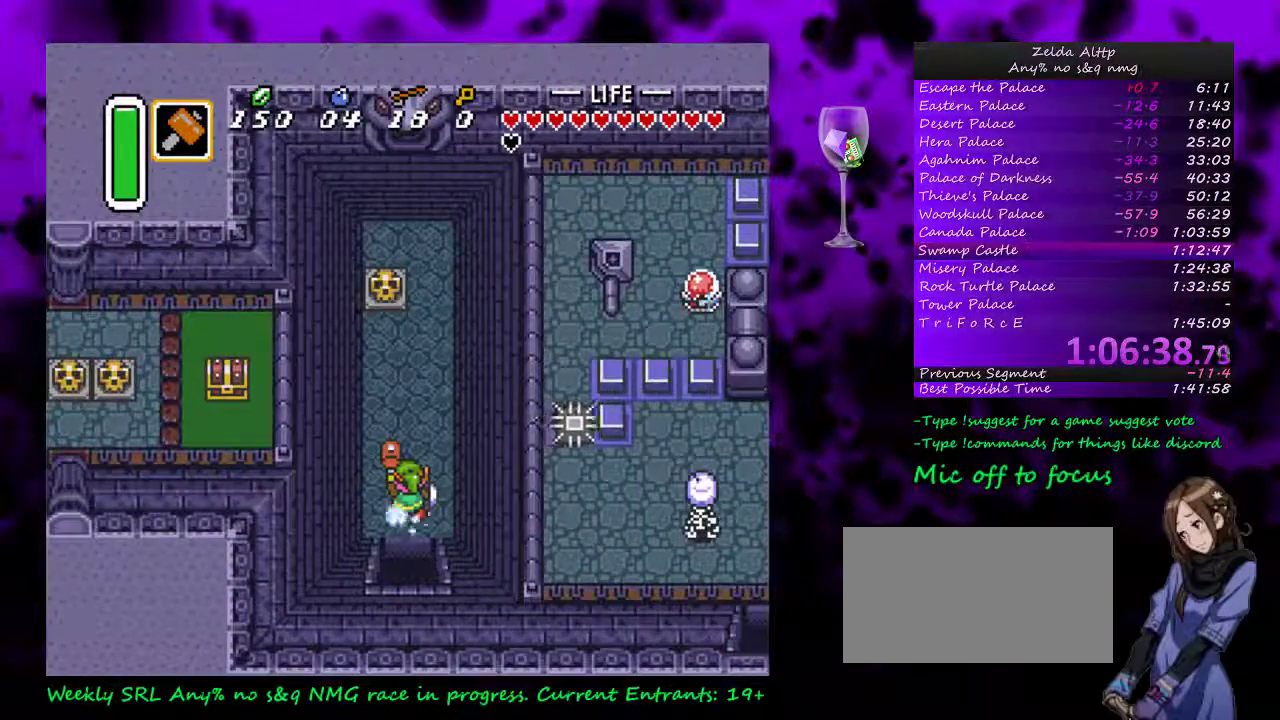
{"buttons": ["DPAD_RIGHT"], "events": [[400, "DPAD_RIGHT", "down"], [467, "Y", "up"], [500, "A", "up"]]}
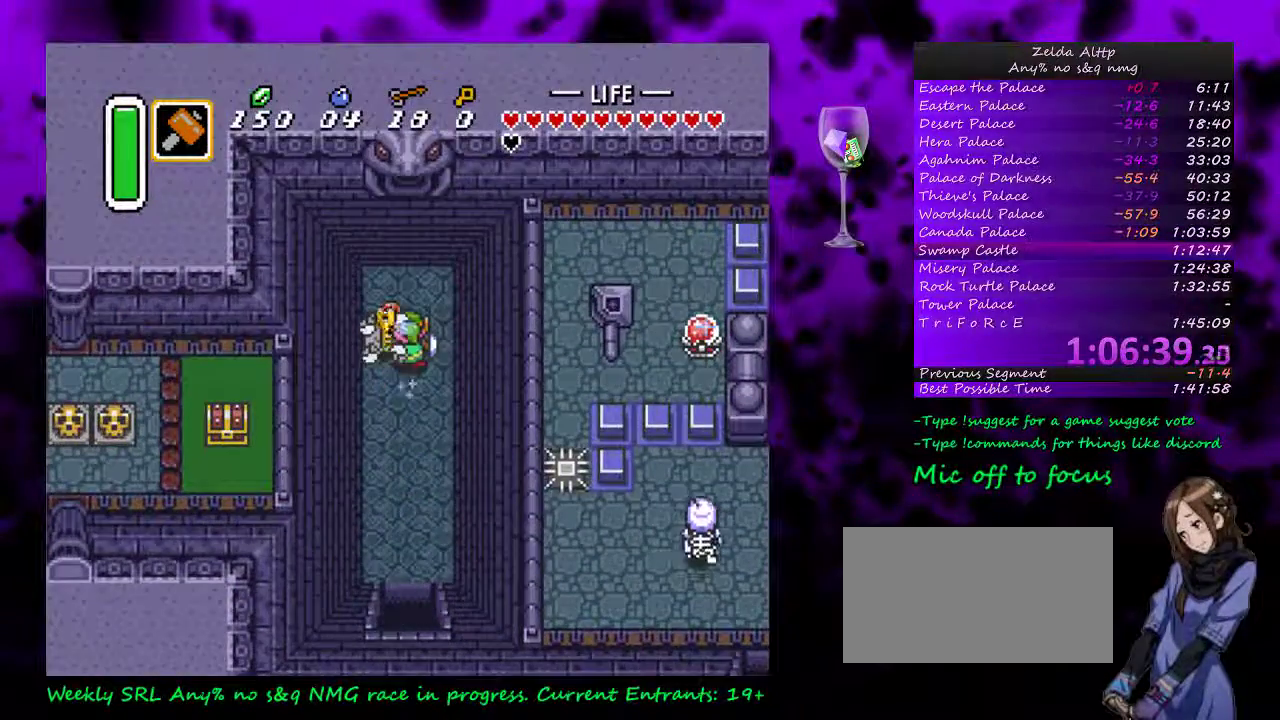
{"buttons": ["A"], "events": [[17, "DPAD_RIGHT", "up"], [267, "DPAD_DOWN", "down"], [333, "A", "down"], [350, "DPAD_DOWN", "up"]]}
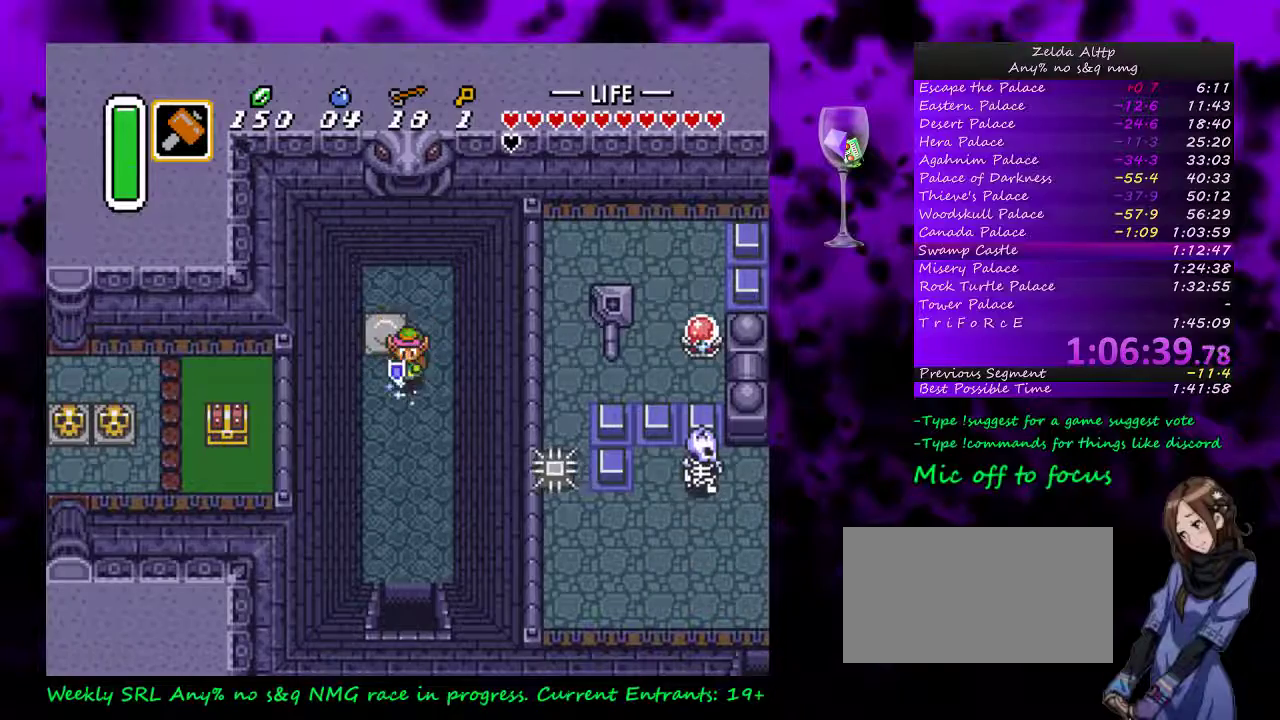
{"buttons": ["A"], "events": []}
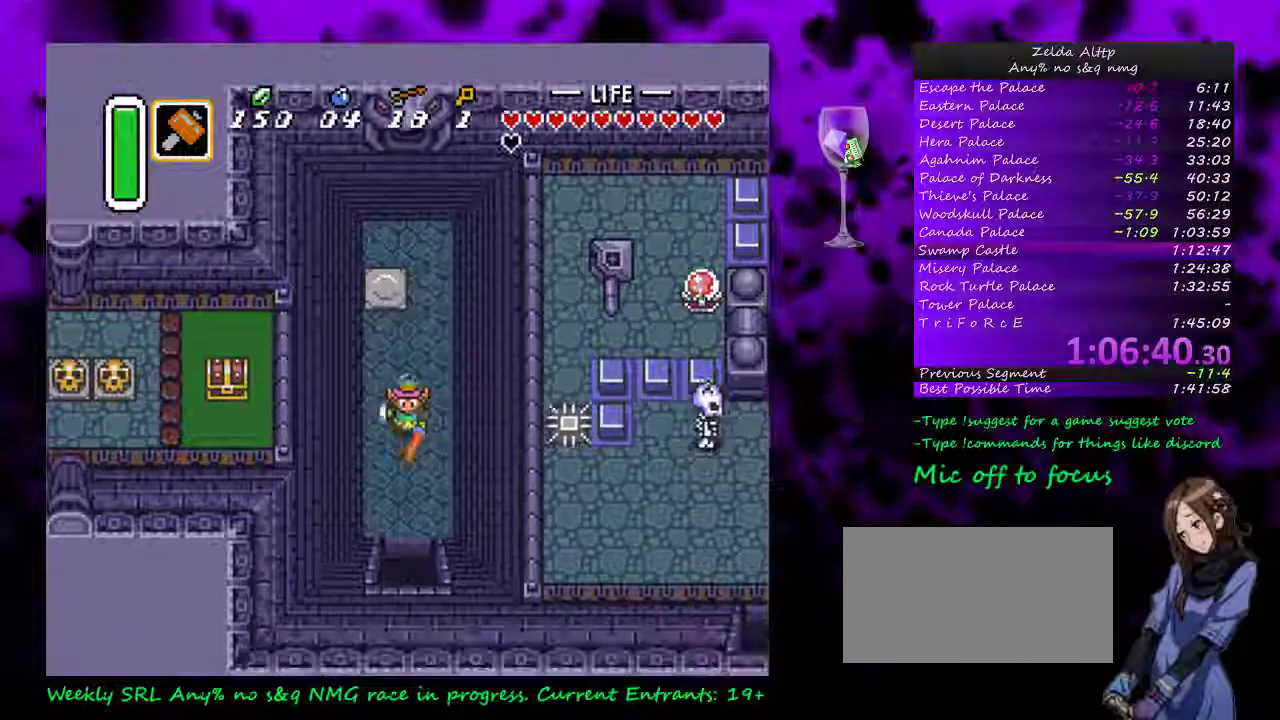
{"buttons": [], "events": [[483, "A", "up"]]}
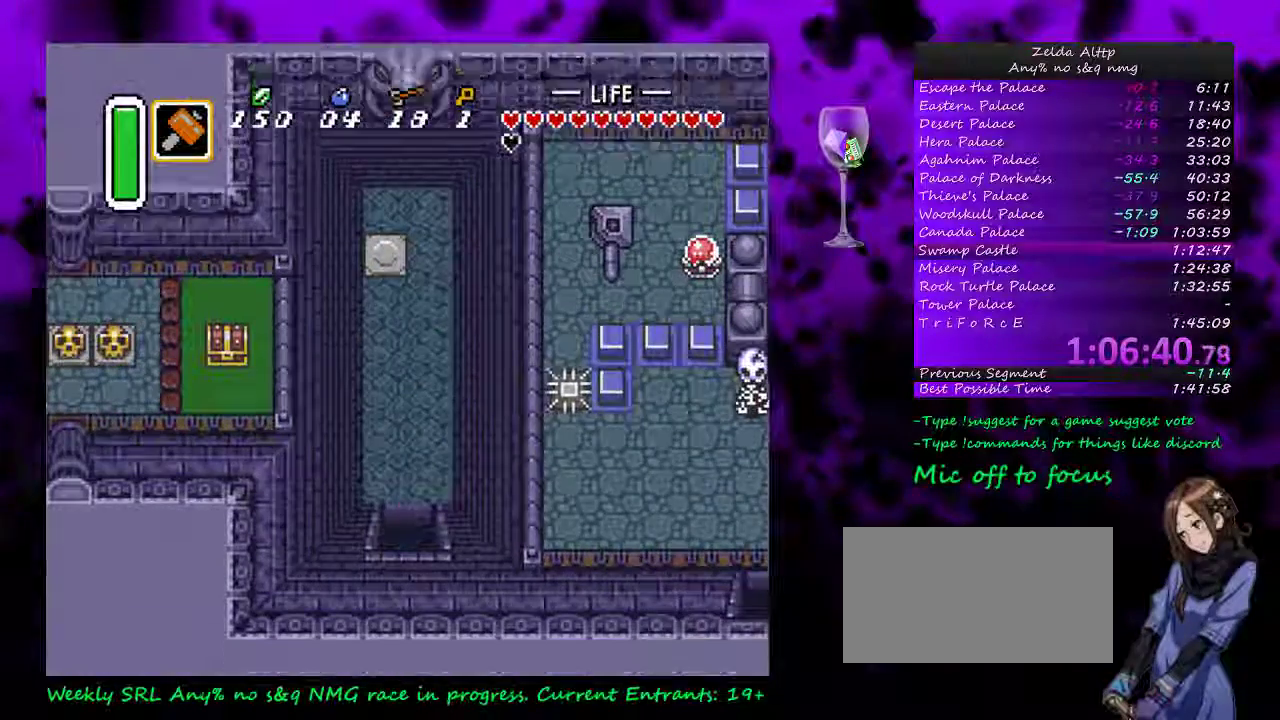
{"buttons": ["DPAD_DOWN"], "events": [[483, "DPAD_DOWN", "down"]]}
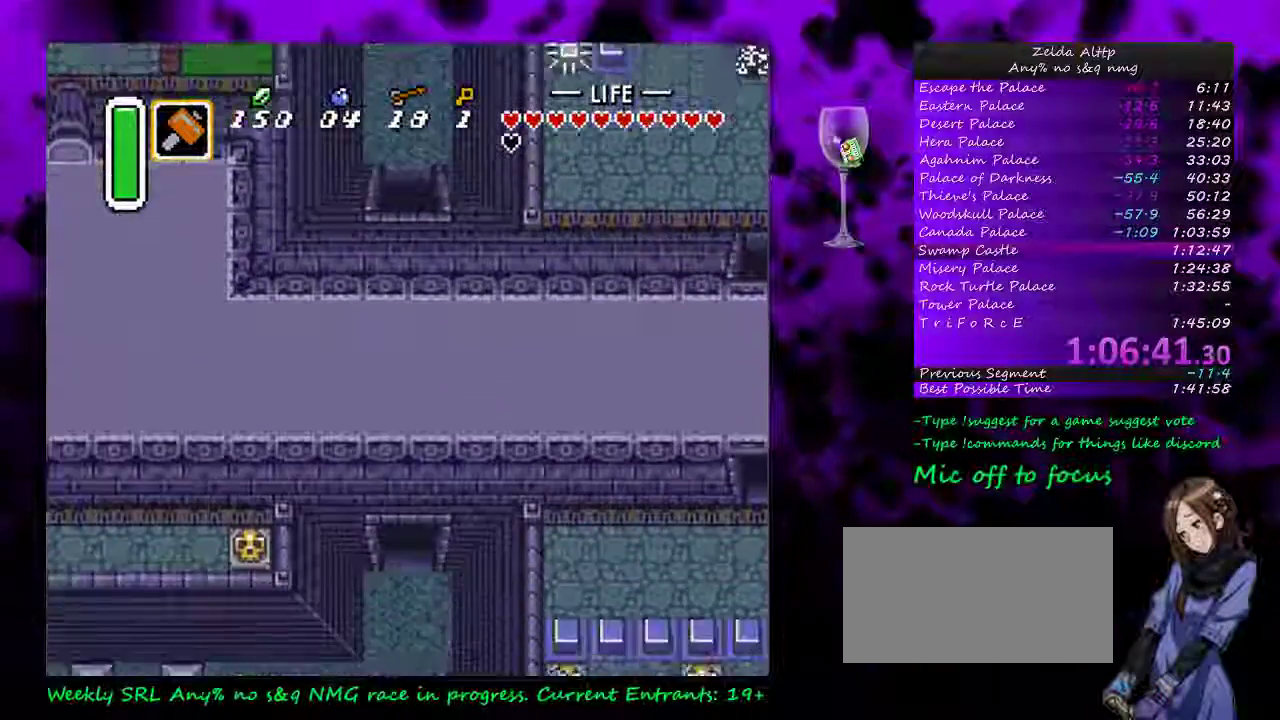
{"buttons": ["DPAD_DOWN"], "events": []}
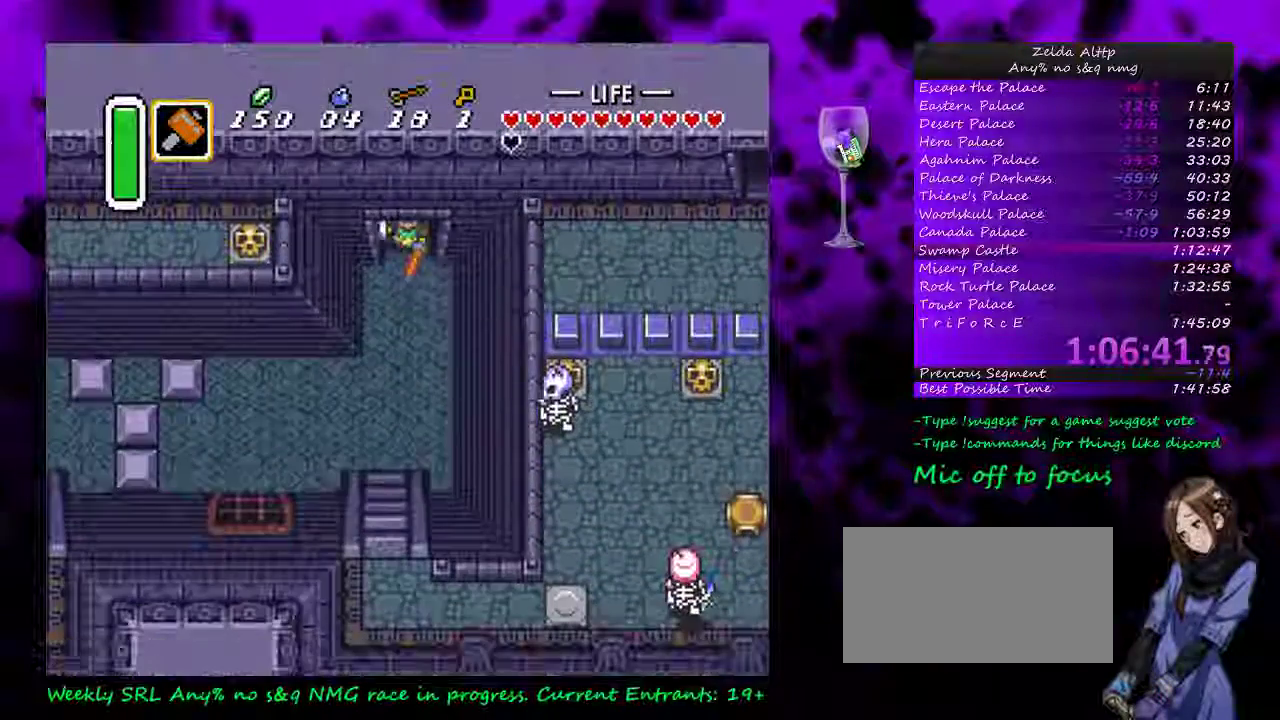
{"buttons": ["DPAD_DOWN"], "events": []}
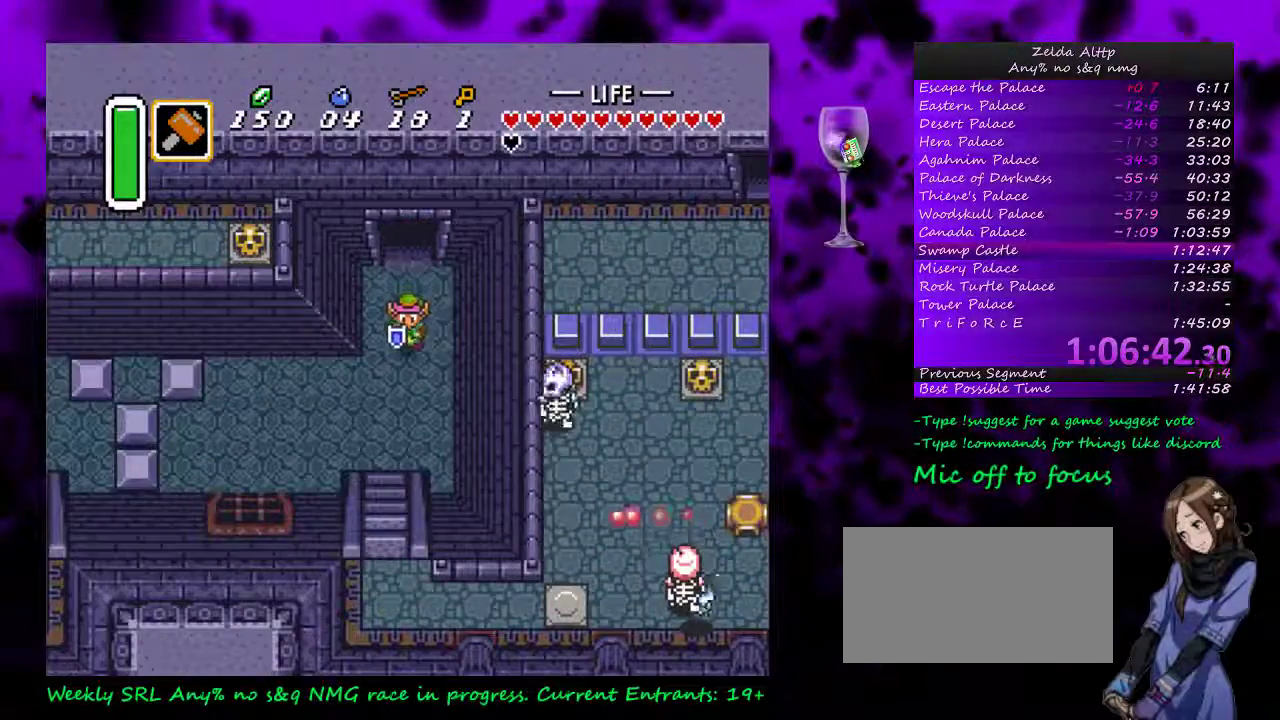
{"buttons": ["DPAD_DOWN"], "events": [[250, "DPAD_LEFT", "down"], [383, "DPAD_LEFT", "up"]]}
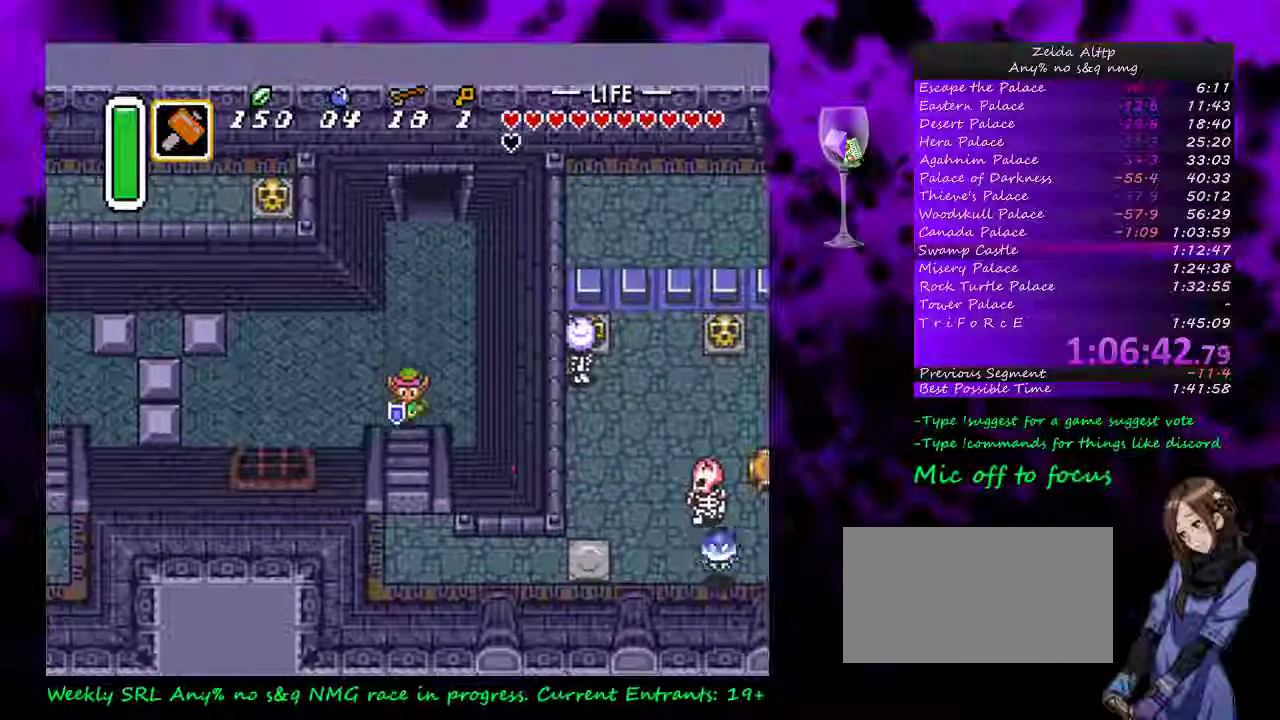
{"buttons": [], "events": [[350, "DPAD_DOWN", "up"]]}
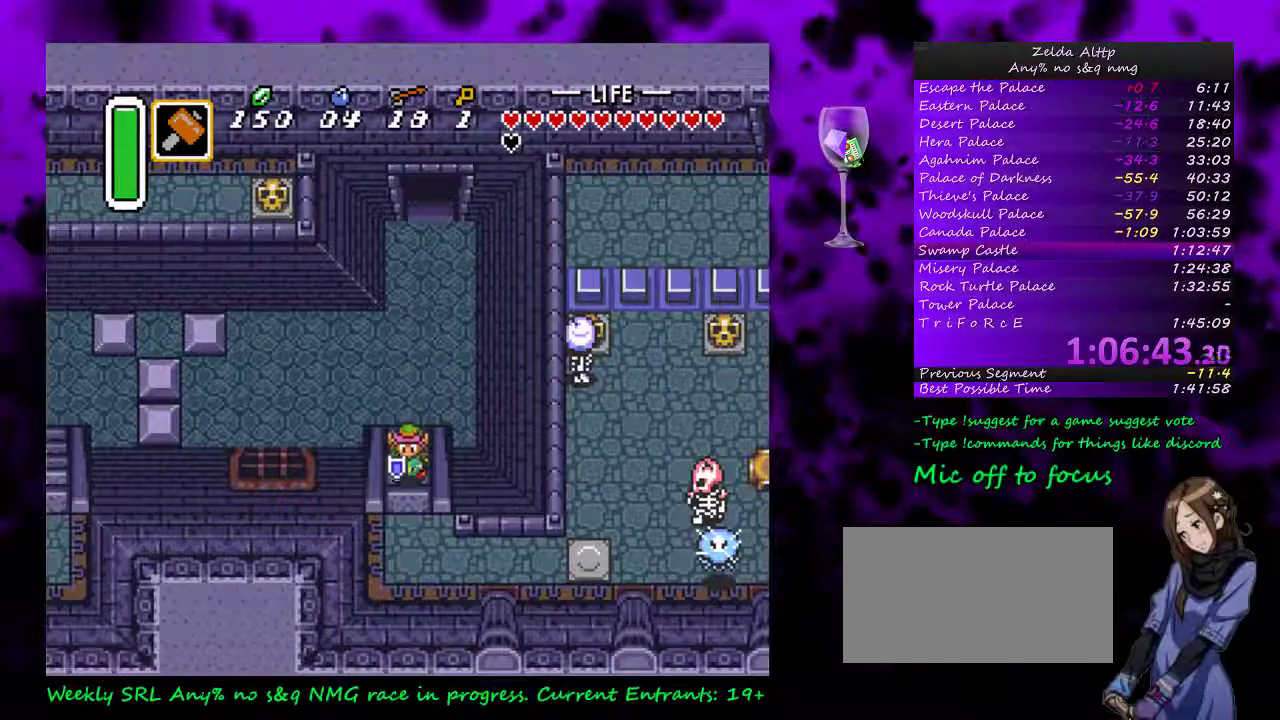
{"buttons": ["DPAD_DOWN", "DPAD_RIGHT"], "events": [[233, "DPAD_DOWN", "down"], [450, "DPAD_RIGHT", "down"]]}
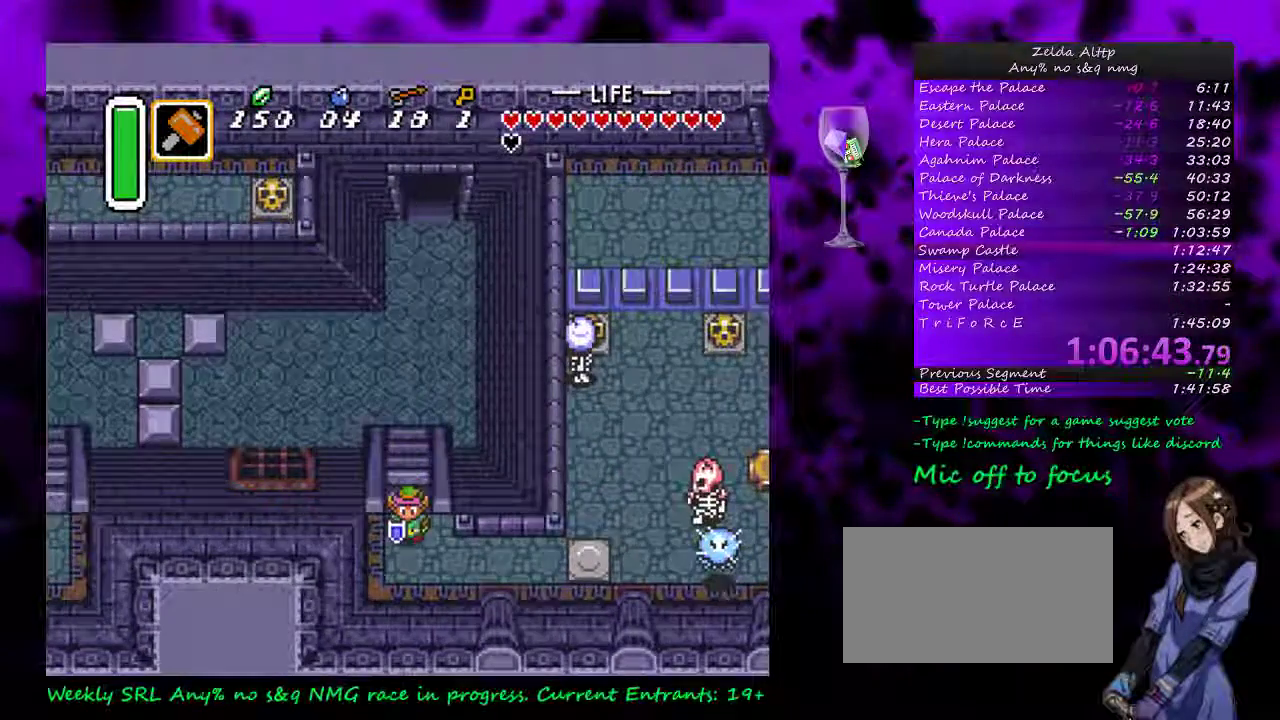
{"buttons": ["DPAD_RIGHT"], "events": [[200, "DPAD_DOWN", "up"]]}
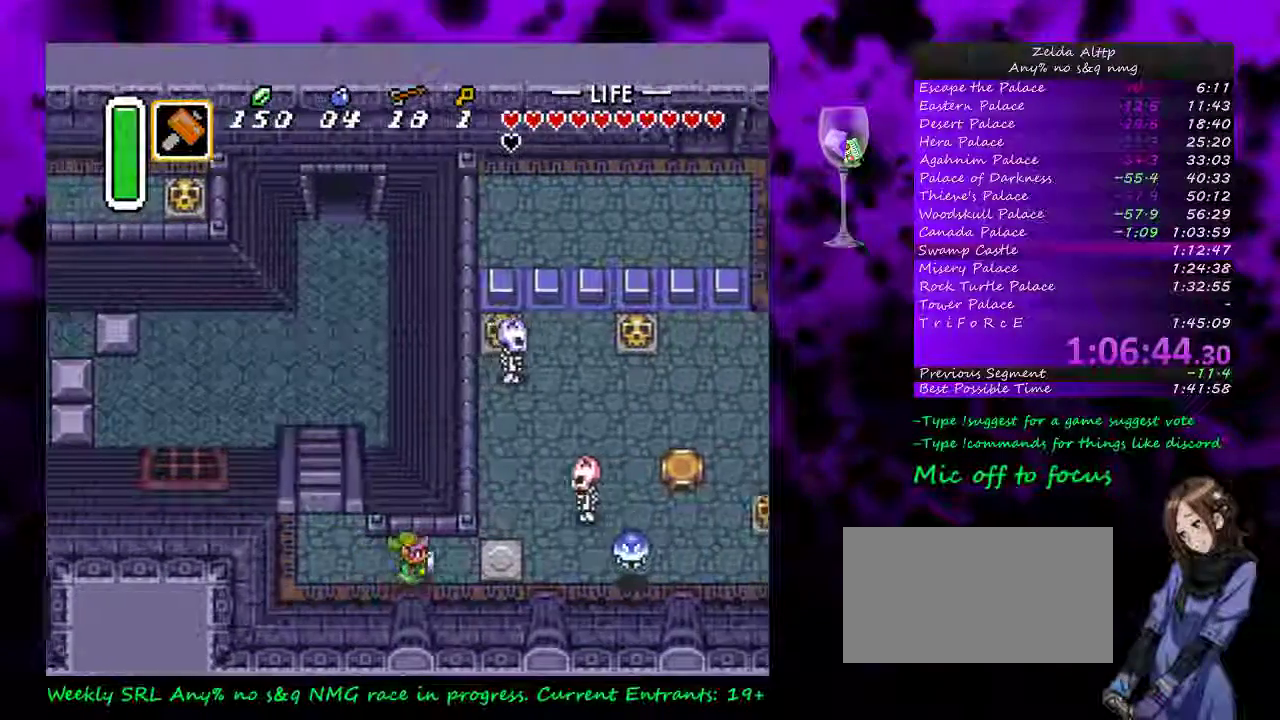
{"buttons": ["DPAD_DOWN", "DPAD_RIGHT"], "events": [[333, "DPAD_UP", "down"], [433, "DPAD_UP", "up"], [450, "DPAD_DOWN", "down"]]}
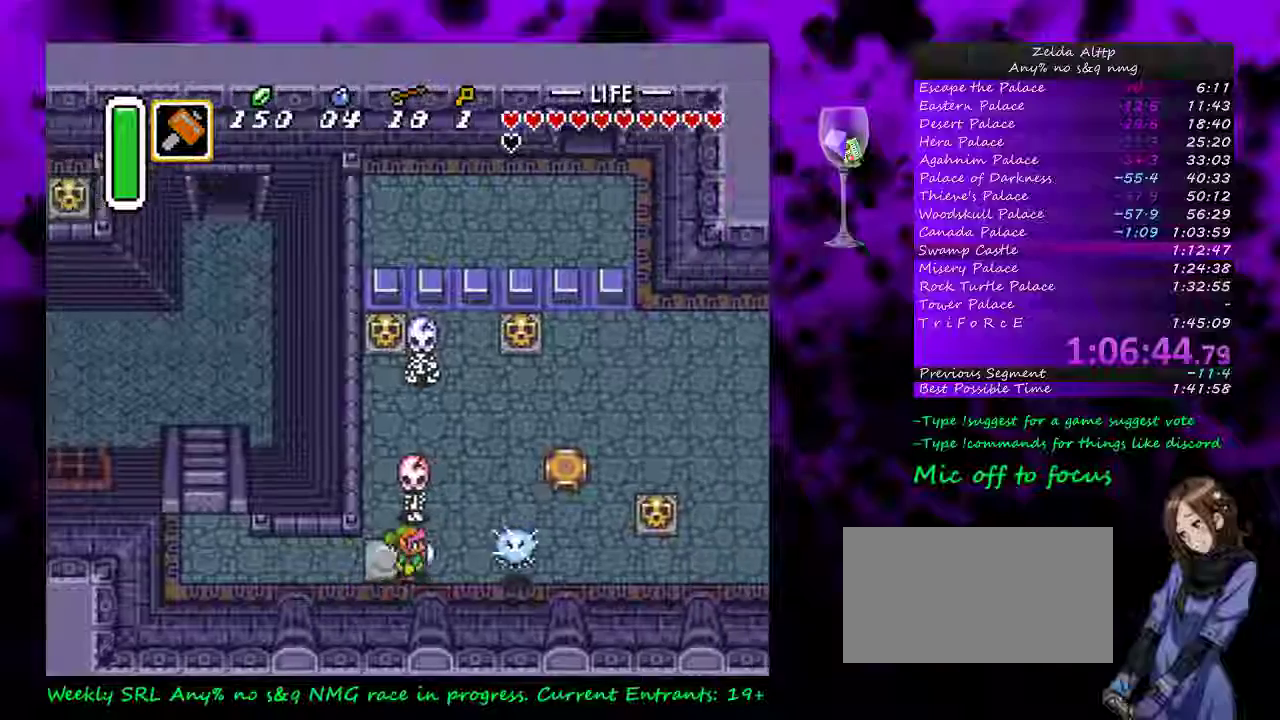
{"buttons": ["DPAD_UP"], "events": [[50, "DPAD_DOWN", "up"], [167, "DPAD_UP", "down"], [233, "DPAD_RIGHT", "up"]]}
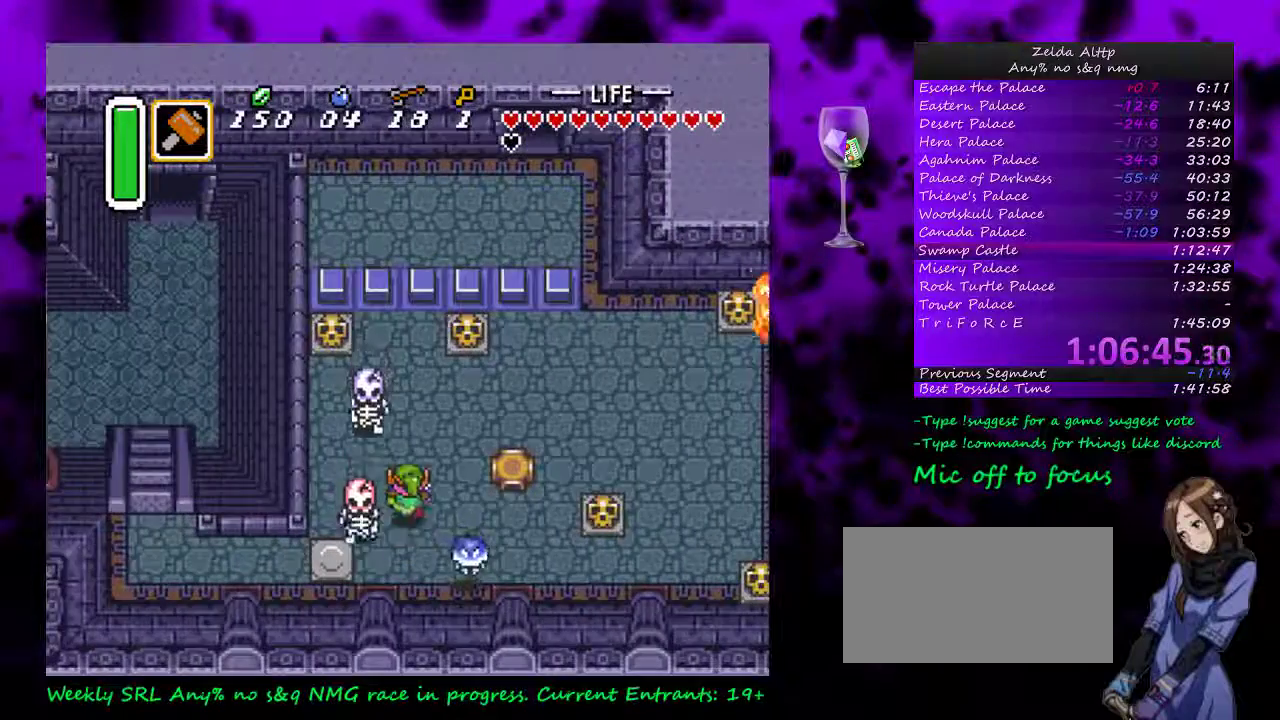
{"buttons": ["DPAD_UP"], "events": [[17, "DPAD_RIGHT", "down"], [183, "DPAD_RIGHT", "up"]]}
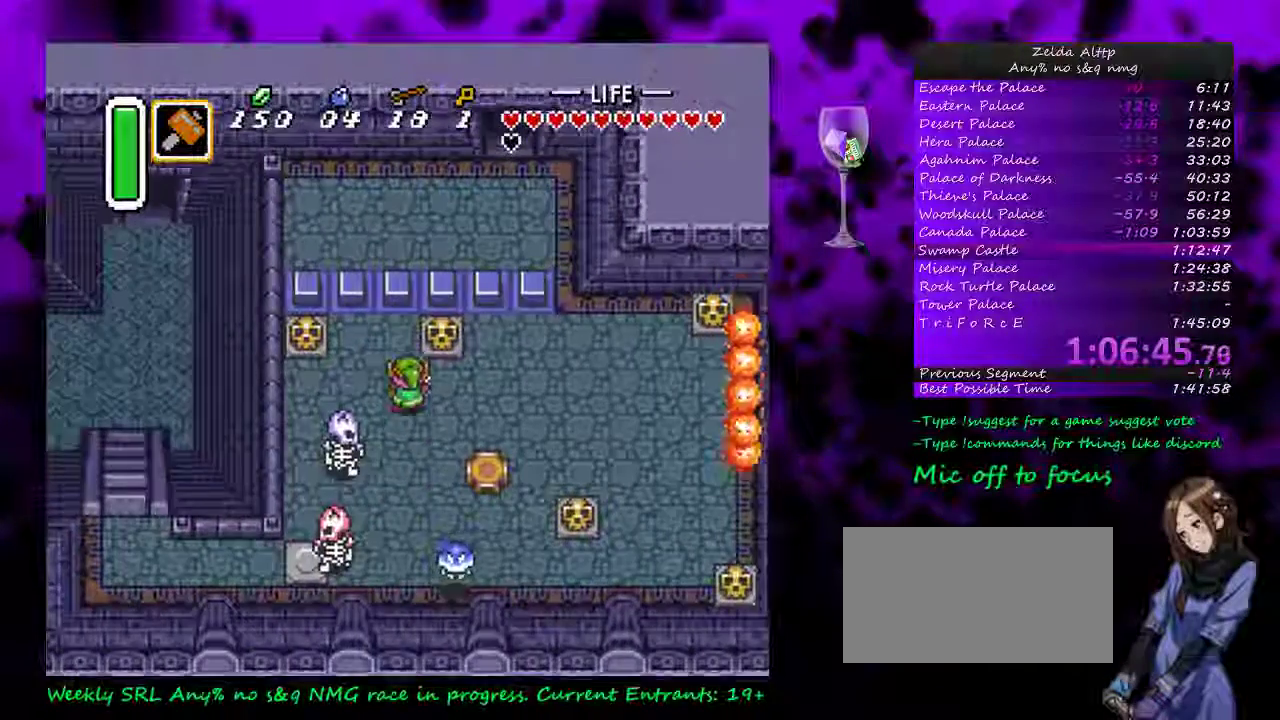
{"buttons": ["A"], "events": [[17, "A", "down"], [17, "DPAD_RIGHT", "down"], [50, "DPAD_UP", "up"], [167, "DPAD_RIGHT", "up"]]}
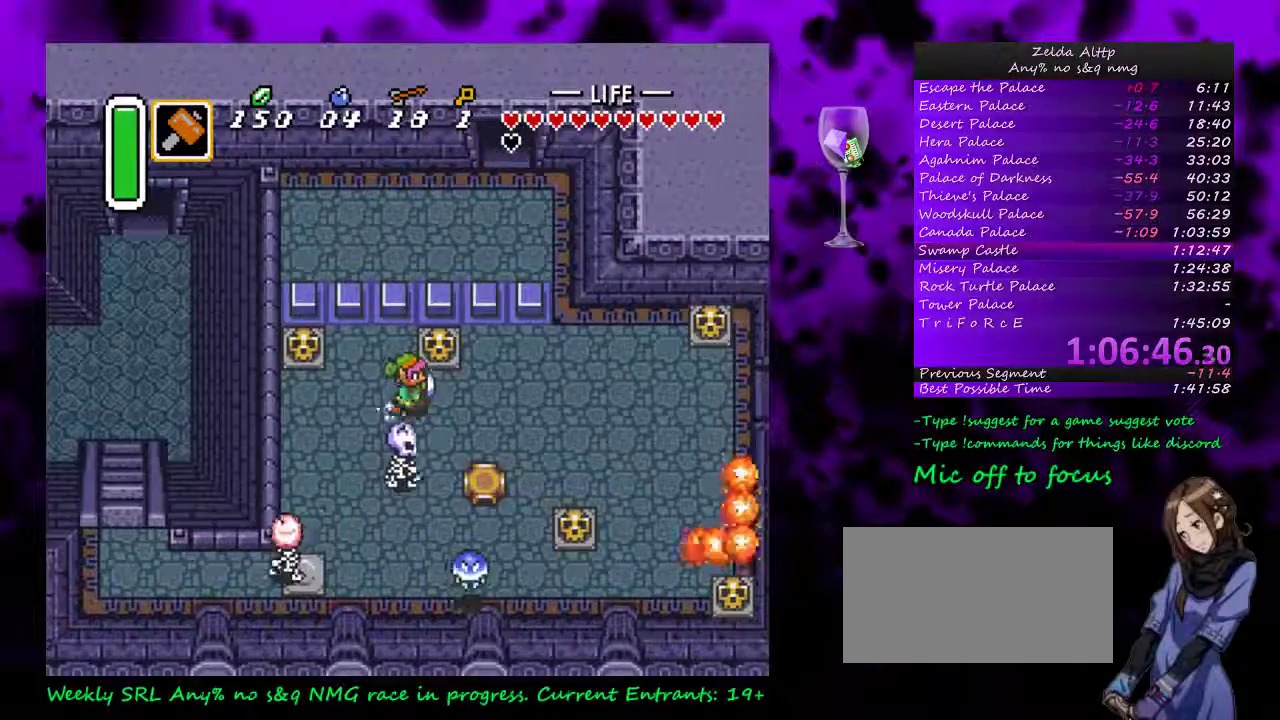
{"buttons": ["A"], "events": []}
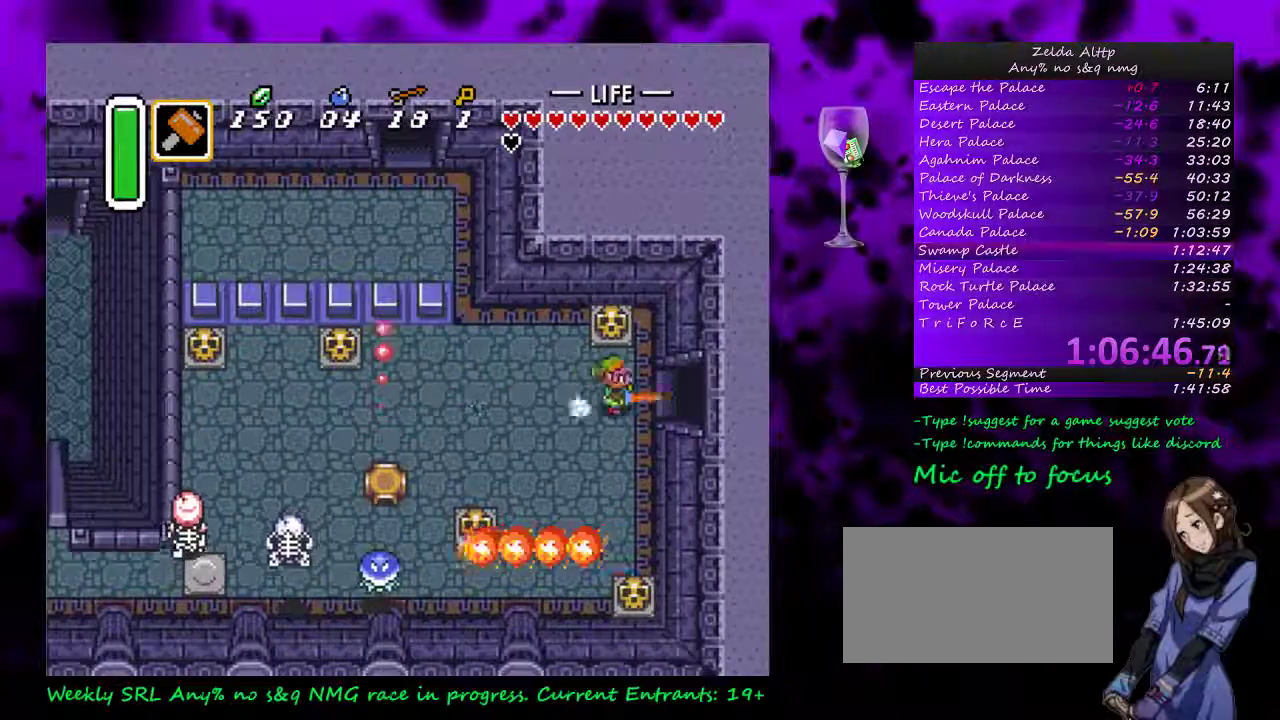
{"buttons": [], "events": [[150, "A", "up"]]}